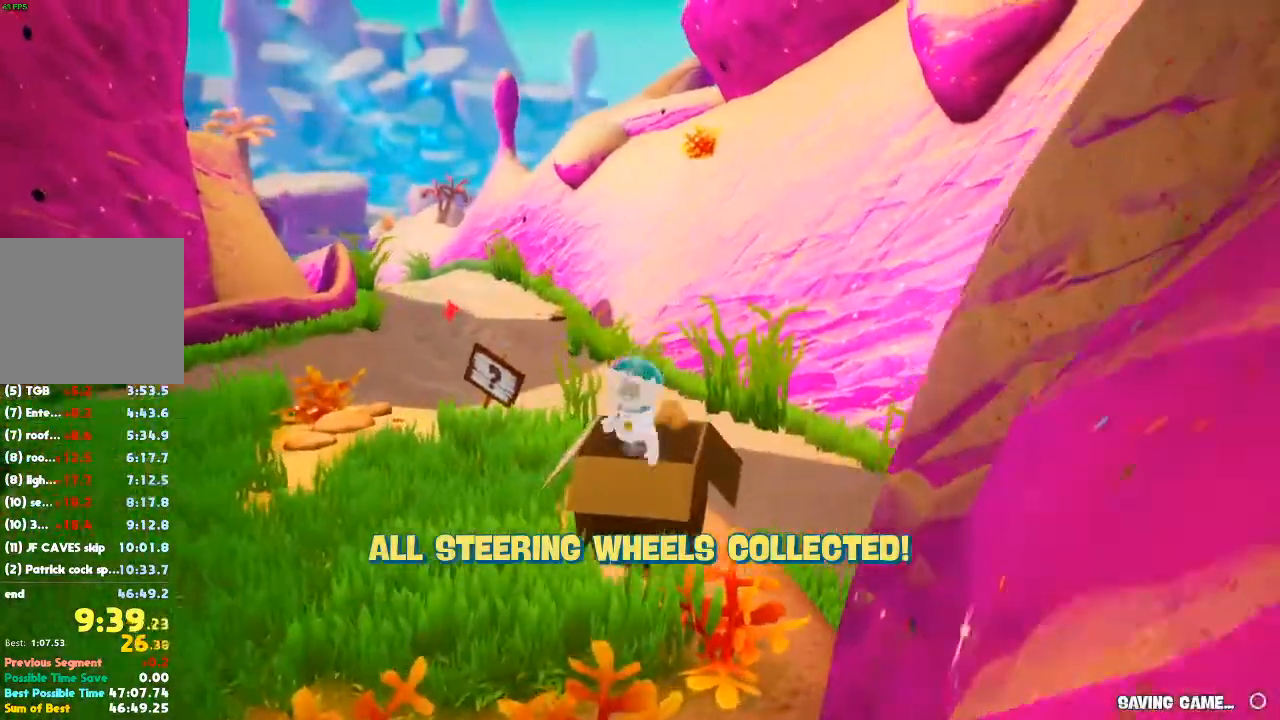
Gameplay with a controller (Xbox layout); each line is a JSON object with the inputs held at the frame after it. "button_events" lists button changes between this image and that frame as [ms after this image, input, new state], when the widget could be followed in between (sticks are given only as held states). Not read: DPAD_DOWN DPAD_LEFT DPAD_RIGHT DPAD_UP L3 R3.
{"buttons": [], "left_stick": "center", "right_stick": "center", "button_events": []}
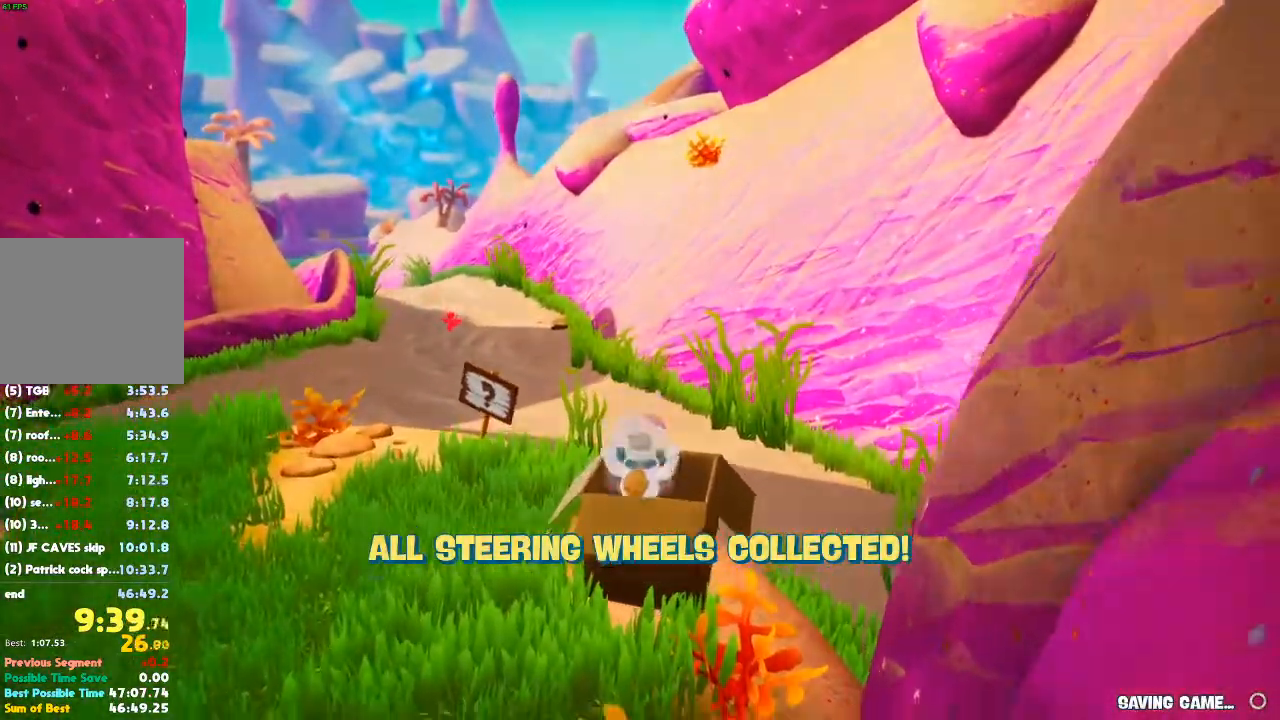
{"buttons": [], "left_stick": "up", "right_stick": "down-right", "button_events": []}
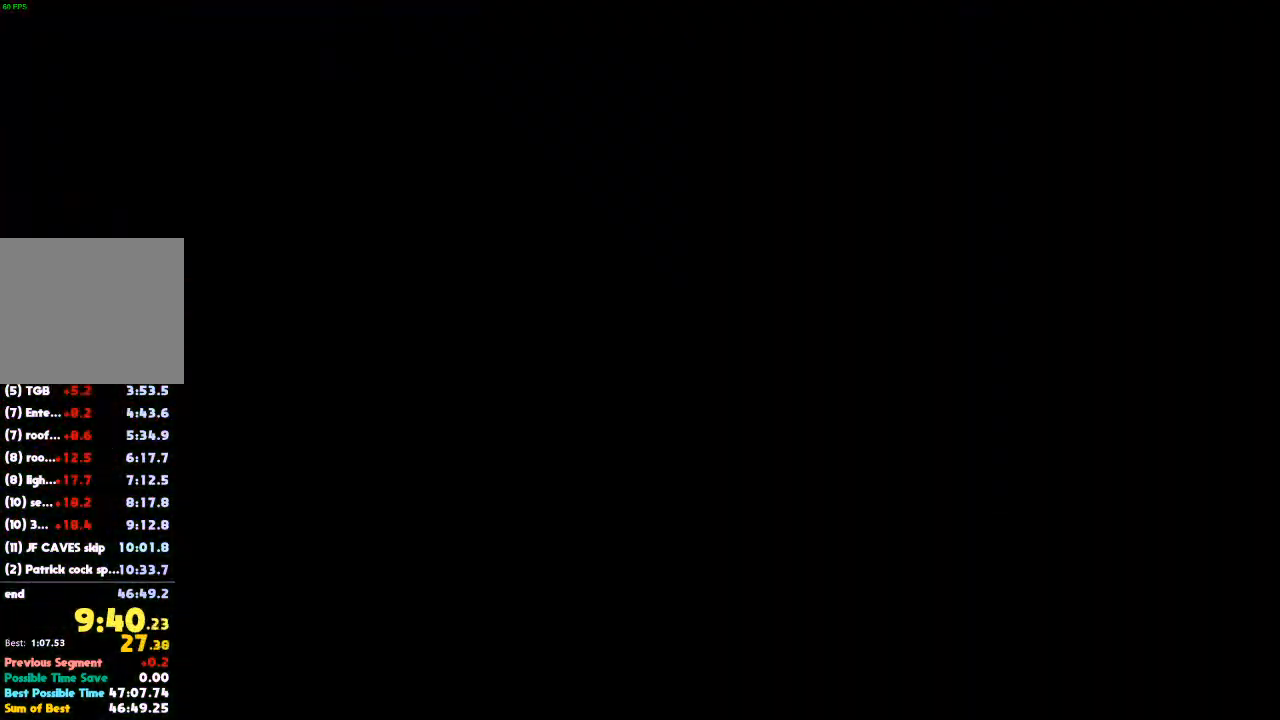
{"buttons": [], "left_stick": "up-left", "right_stick": "center", "button_events": []}
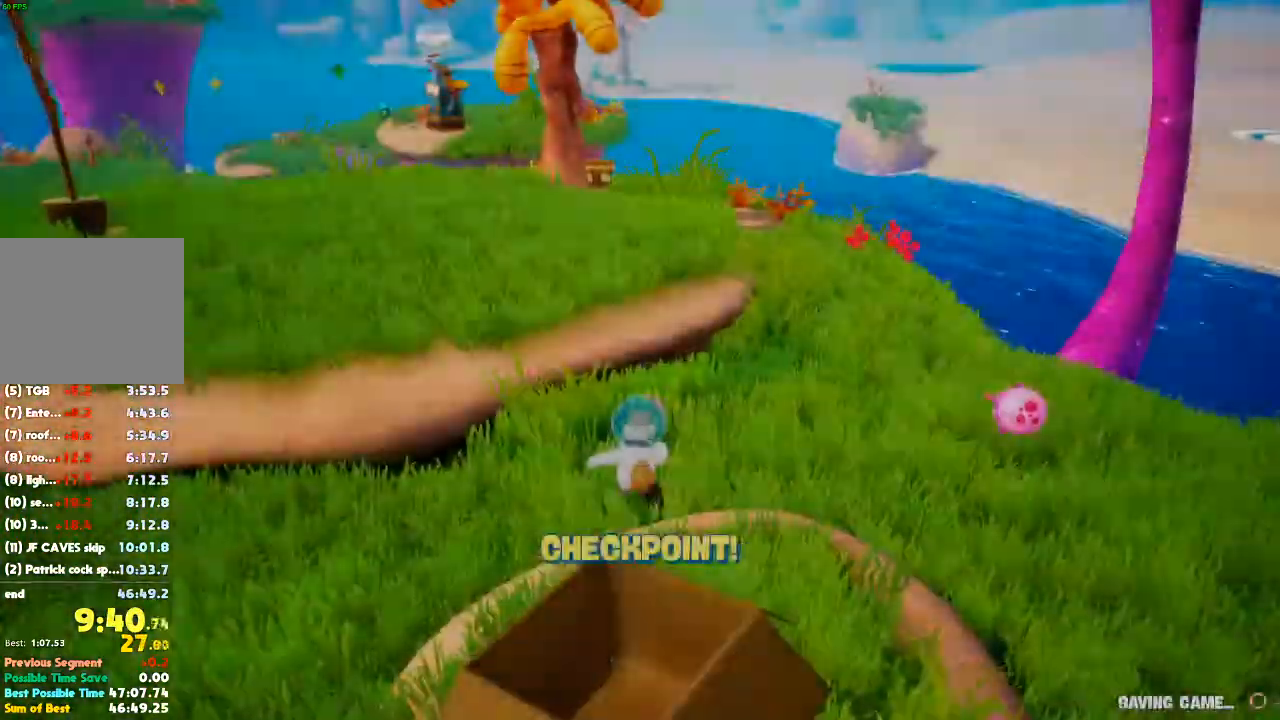
{"buttons": [], "left_stick": "up-left", "right_stick": "center", "button_events": [[167, "A", "down"], [267, "A", "up"]]}
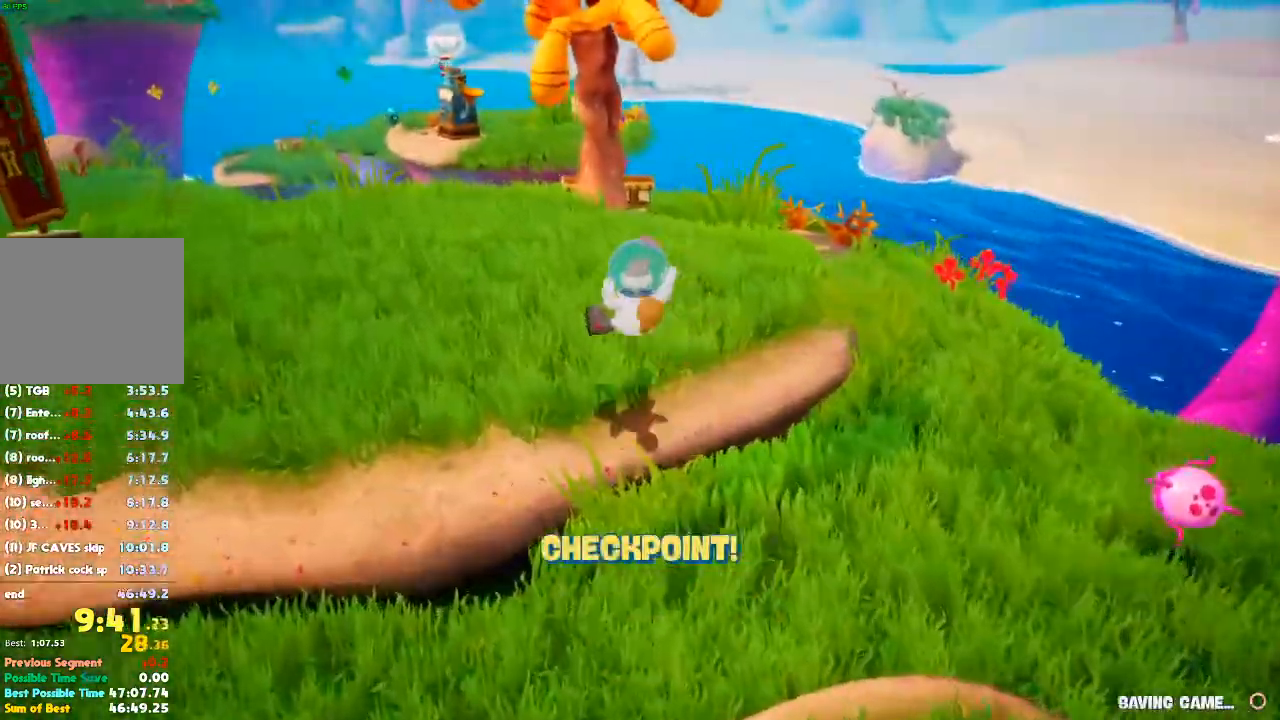
{"buttons": [], "left_stick": "up-left", "right_stick": "right", "button_events": []}
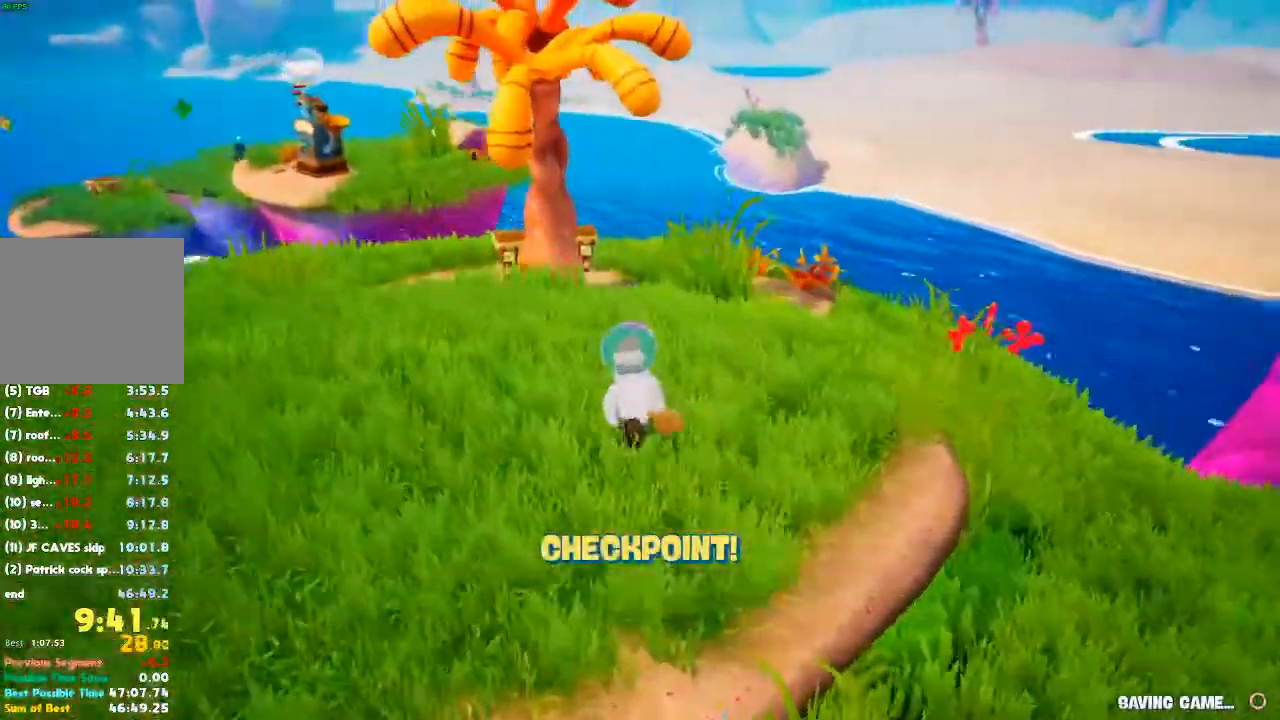
{"buttons": ["A"], "left_stick": "up-left", "right_stick": "center", "button_events": [[467, "A", "down"]]}
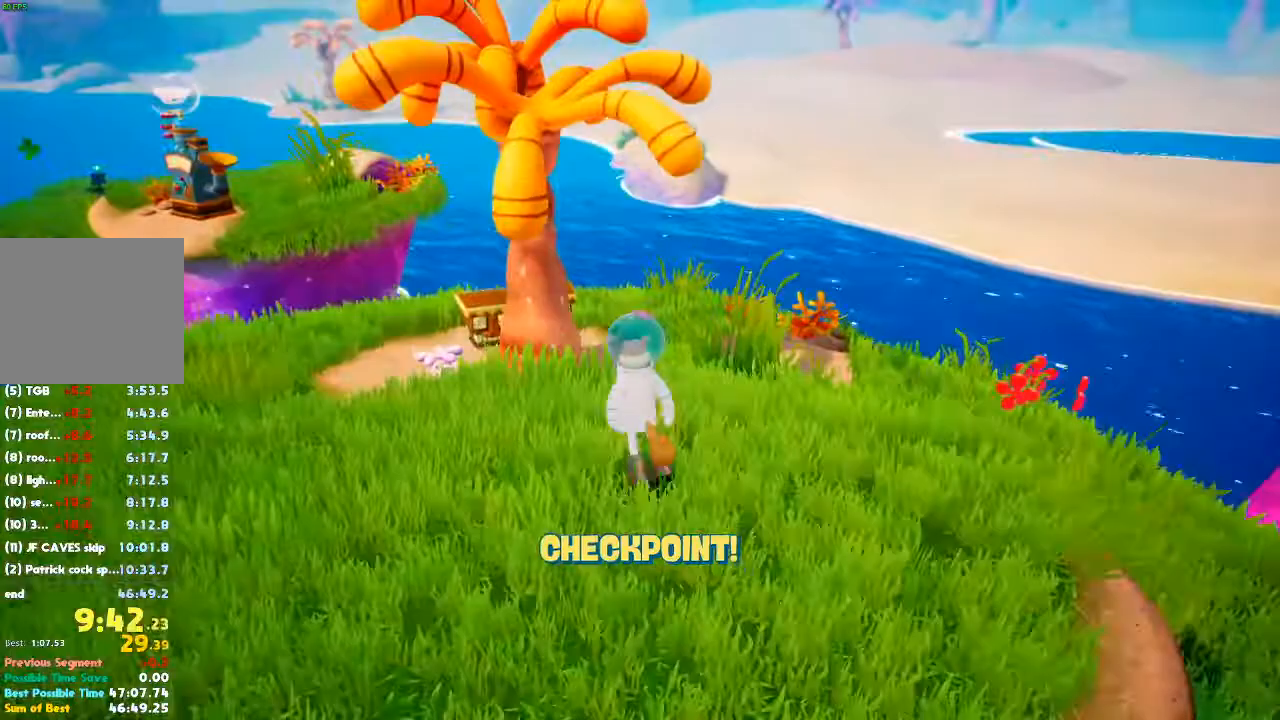
{"buttons": [], "left_stick": "up-left", "right_stick": "center", "button_events": [[100, "A", "up"], [300, "A", "down"], [433, "A", "up"]]}